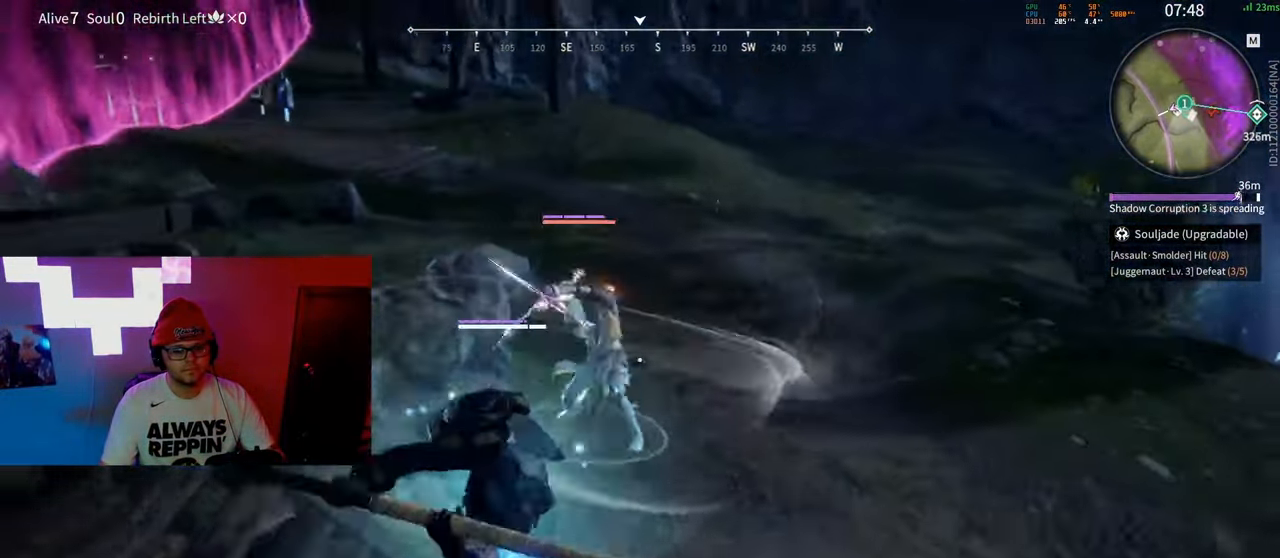
Gameplay with keyboard and mouse; each line is a JSON object with the keys and mouse buttons held at the frame after it. "events" lists presses ("down") and releases ("up") of "a", "c", "d", "e", "f", "q", "r", "s", "shift", "space", "tab", "w", "mouse_left", "mouse_wheel" and "mouse_right" between this image and that frame as [ms after this image, input, new state], when the widget could be followed in between. "mouse_left", "mouse_wheel", "mouse_right" = the "left", "wheel", "right" buttons of the "mouse" list. No other keys are recorded. "wheel" means that the mouse wheel is clicked or scrolled. Mouse movement is not recorded.
{"keys": [], "mouse": ["right"], "events": [[17, "mouse_right", "down"], [67, "mouse_right", "up"], [283, "mouse_right", "down"], [400, "mouse_right", "up"], [450, "mouse_right", "down"]]}
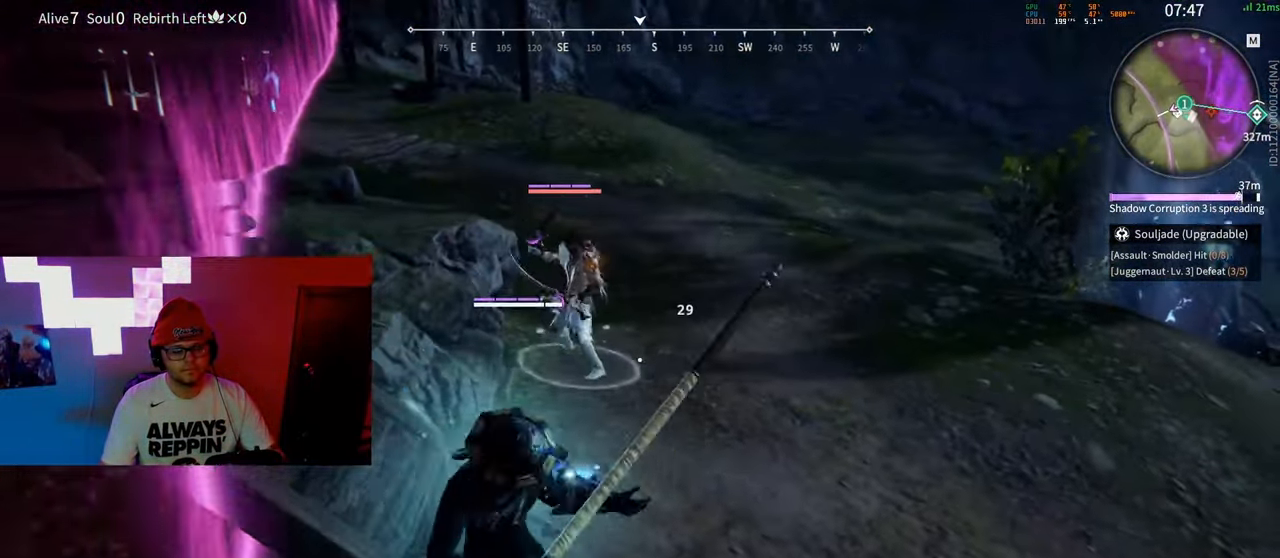
{"keys": [], "mouse": ["right"], "events": []}
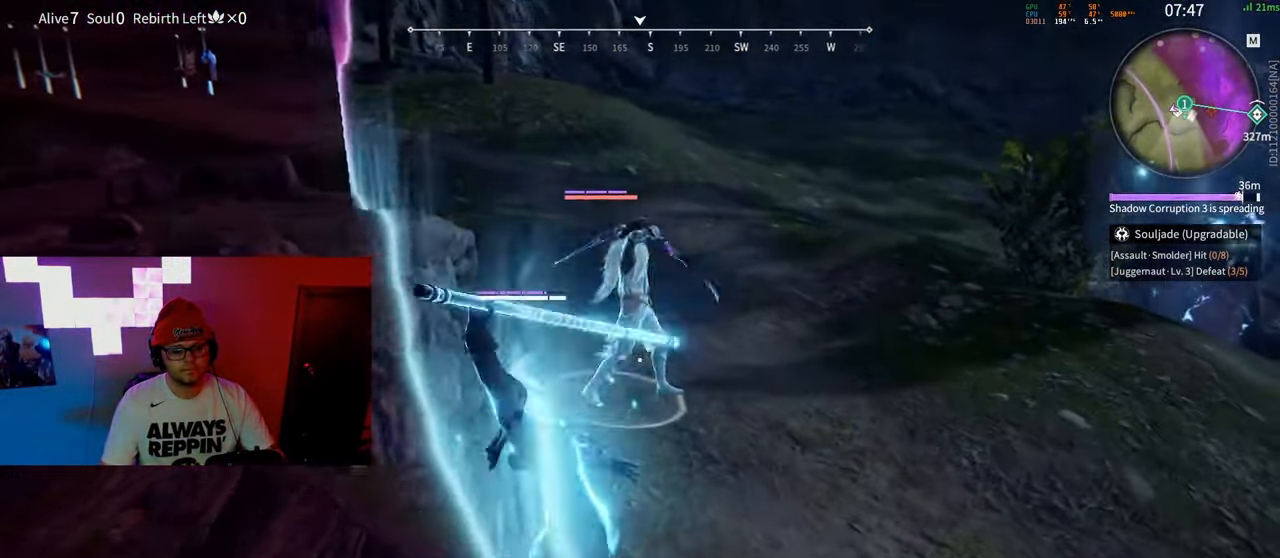
{"keys": [], "mouse": [], "events": [[200, "mouse_right", "up"]]}
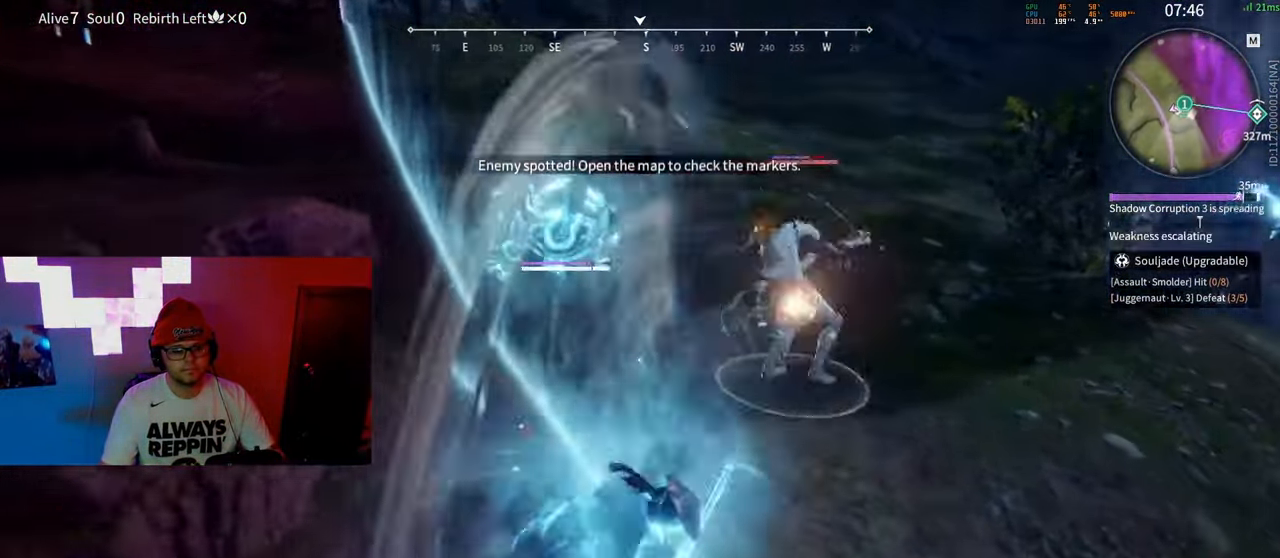
{"keys": [], "mouse": [], "events": [[317, "d", "down"], [417, "d", "up"]]}
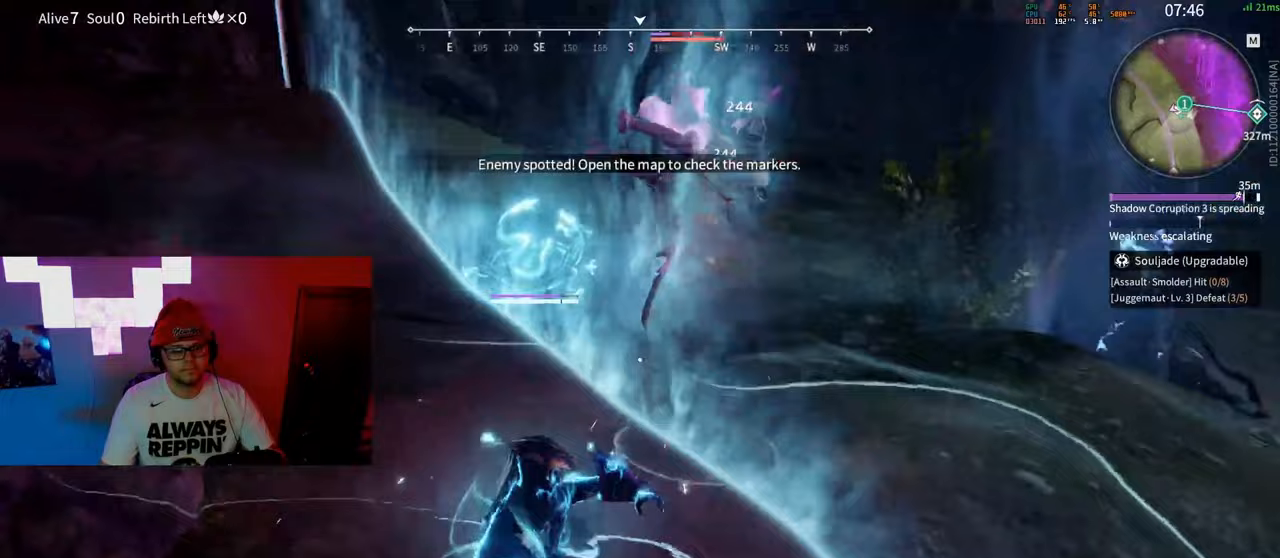
{"keys": ["d", "shift", "w"], "mouse": [], "events": [[400, "d", "down"], [433, "shift", "down"], [433, "w", "down"]]}
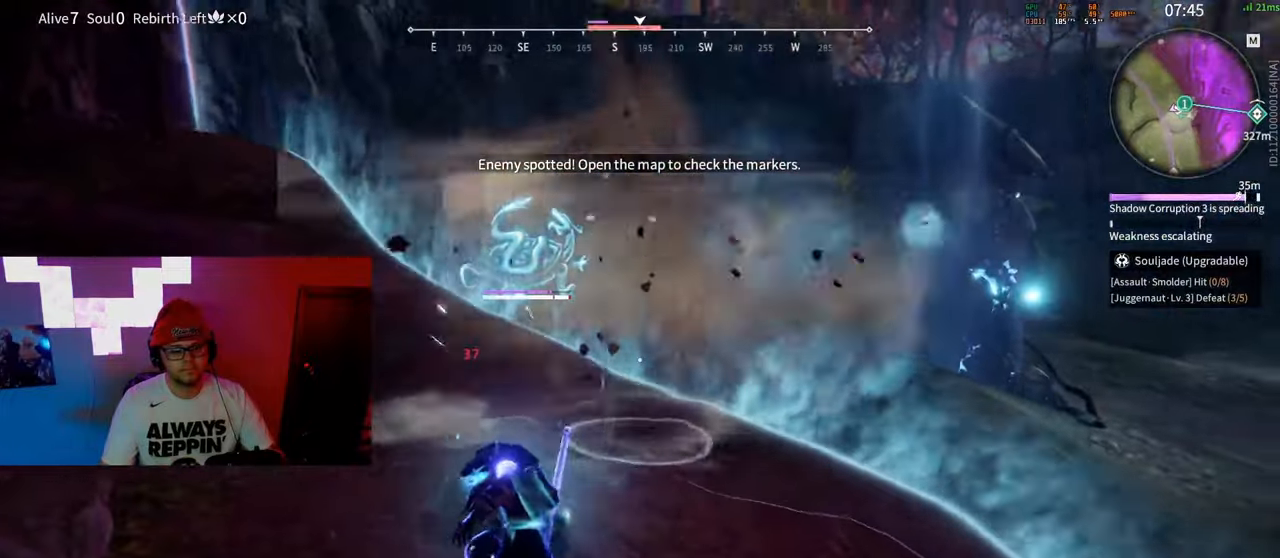
{"keys": ["w"], "mouse": ["right"], "events": [[233, "mouse_right", "down"], [317, "shift", "up"], [333, "d", "up"]]}
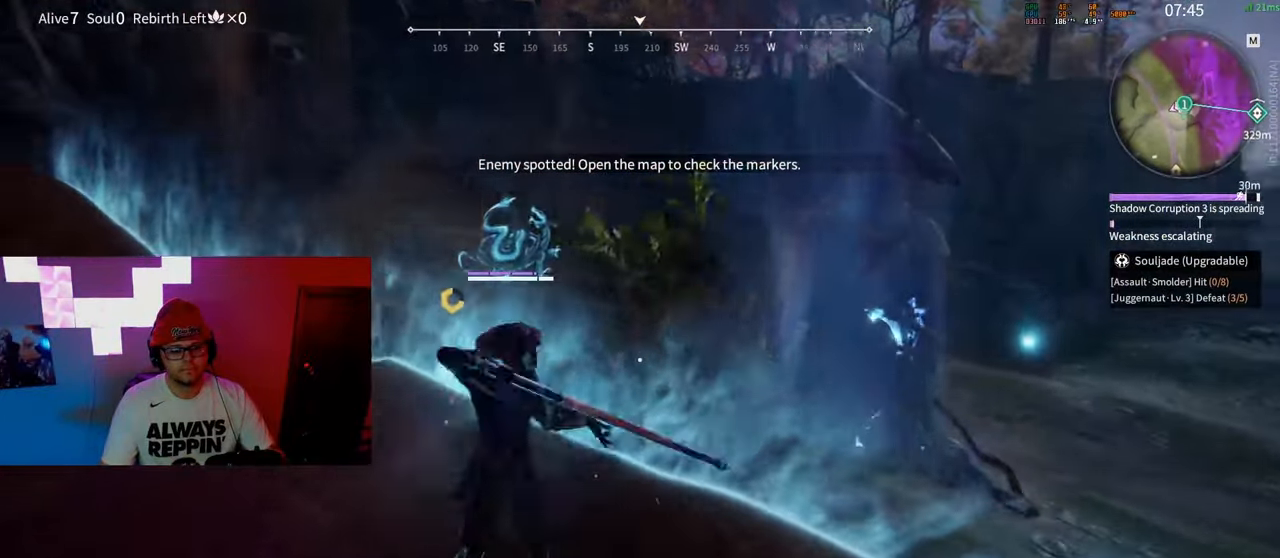
{"keys": ["a", "c", "shift", "w"], "mouse": [], "events": [[67, "shift", "down"], [217, "mouse_right", "up"], [300, "c", "down"], [333, "a", "down"]]}
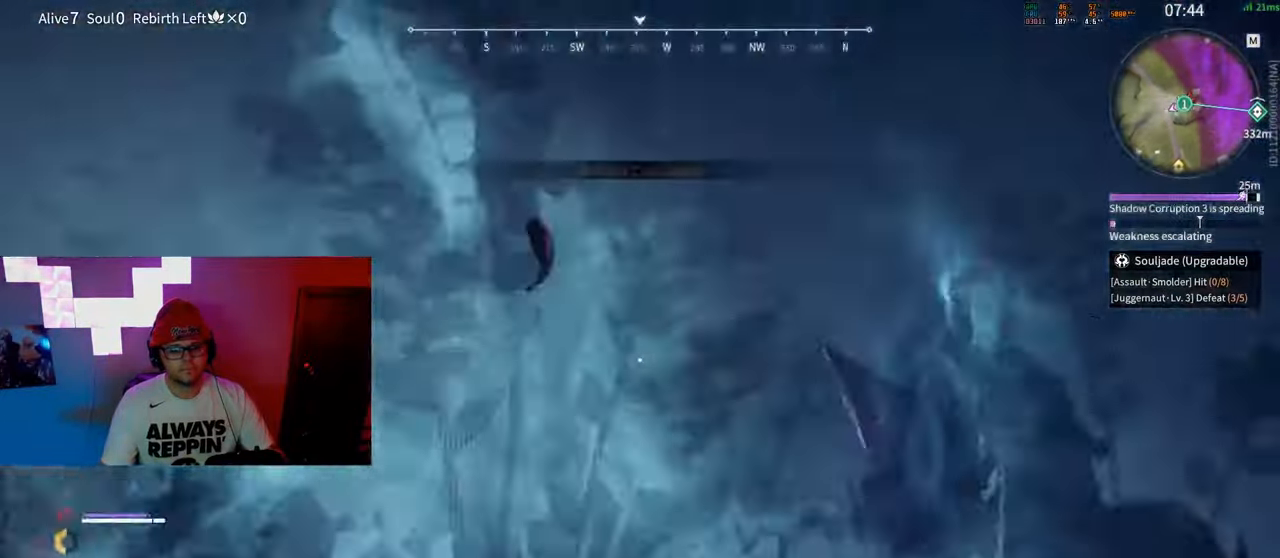
{"keys": ["a", "c"], "mouse": [], "events": [[150, "shift", "up"], [383, "w", "up"]]}
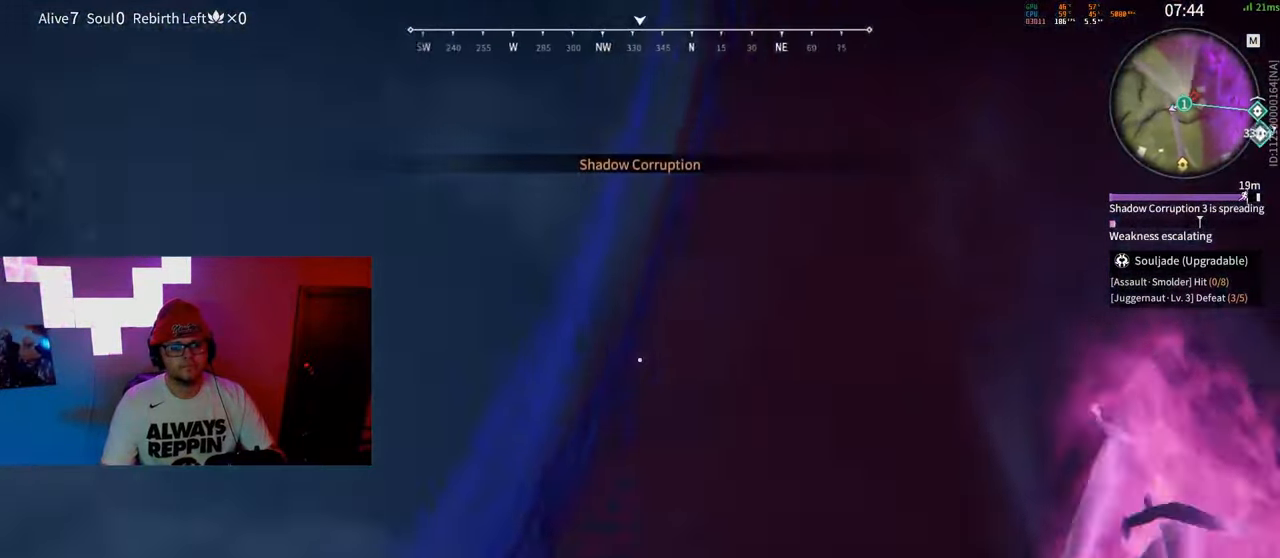
{"keys": ["a", "shift", "w"], "mouse": [], "events": [[117, "shift", "down"], [217, "w", "down"], [367, "c", "up"]]}
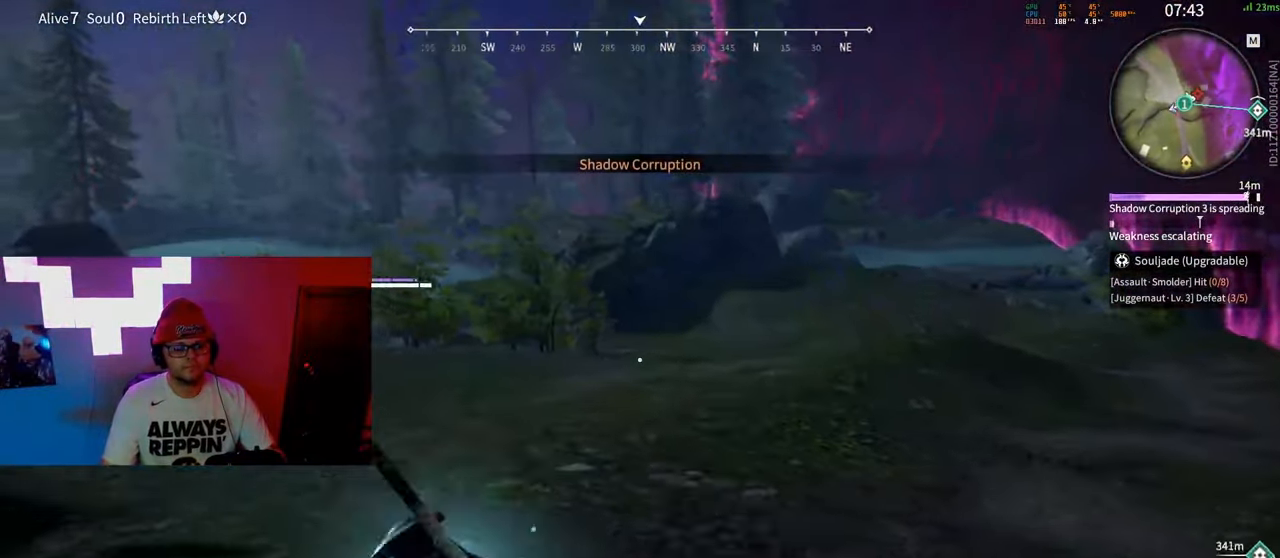
{"keys": ["a", "s"], "mouse": [], "events": [[83, "w", "up"], [250, "f", "down"], [400, "s", "down"], [417, "shift", "up"], [450, "f", "up"]]}
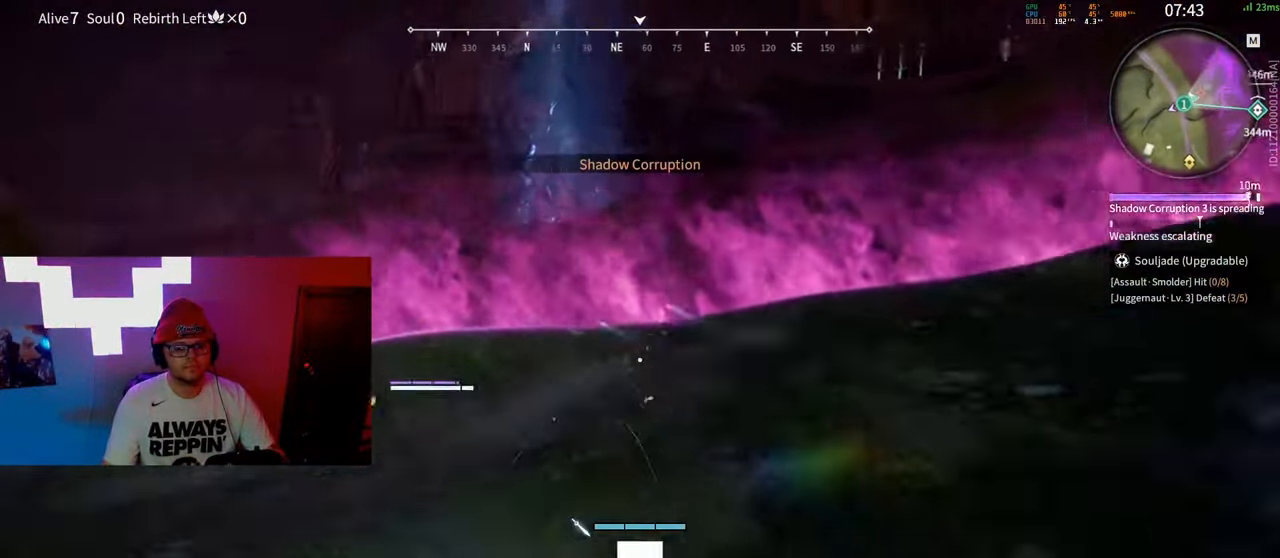
{"keys": ["s"], "mouse": [], "events": [[117, "a", "up"], [150, "f", "down"], [217, "f", "up"], [283, "f", "down"], [367, "f", "up"], [400, "f", "down"], [483, "f", "up"]]}
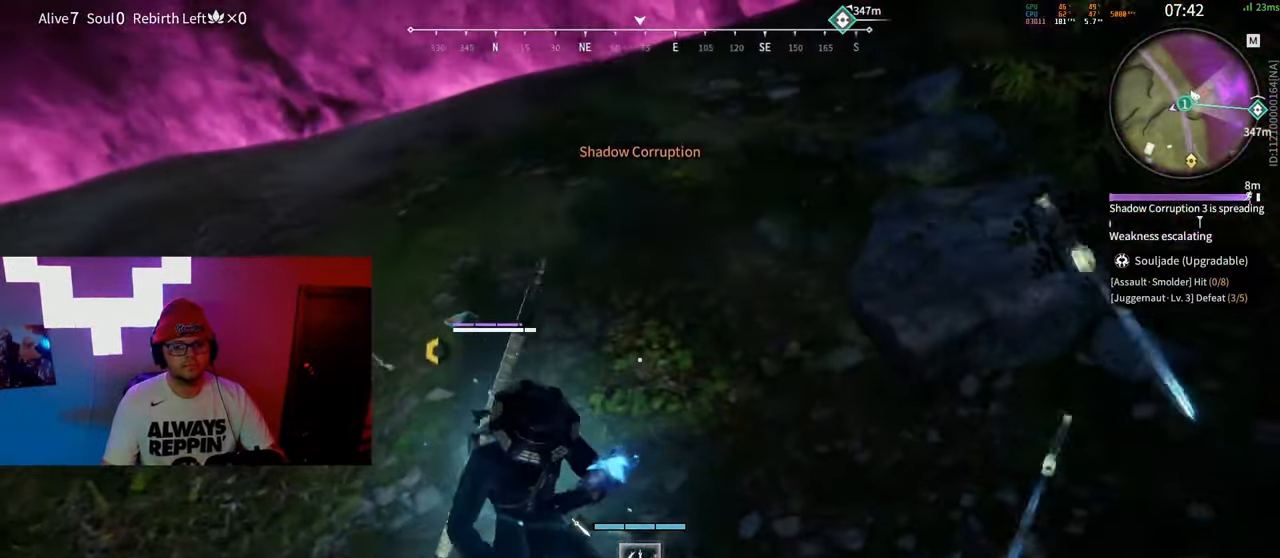
{"keys": ["d", "shift", "w"], "mouse": [], "events": [[267, "shift", "down"], [283, "d", "down"], [367, "s", "up"], [450, "w", "down"]]}
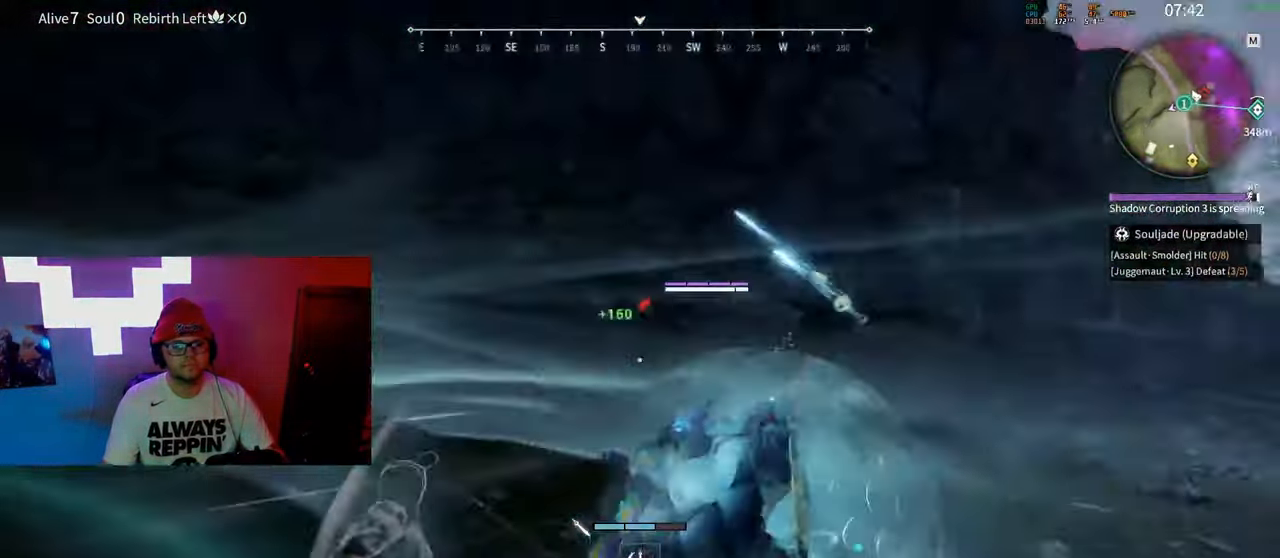
{"keys": ["shift", "w"], "mouse": ["right"], "events": [[50, "mouse_right", "down"], [233, "shift", "up"], [300, "d", "up"], [383, "shift", "down"]]}
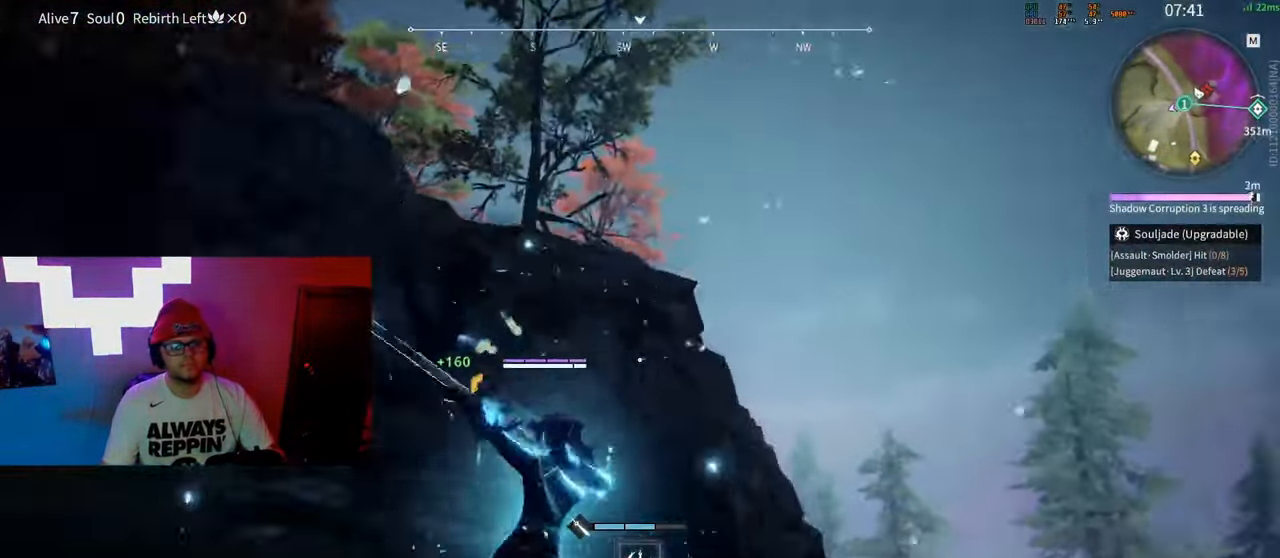
{"keys": ["d", "space"], "mouse": [], "events": [[100, "d", "down"], [117, "mouse_right", "up"], [200, "c", "down"], [200, "shift", "up"], [217, "space", "down"], [267, "w", "up"], [283, "c", "up"], [383, "space", "up"], [500, "space", "down"]]}
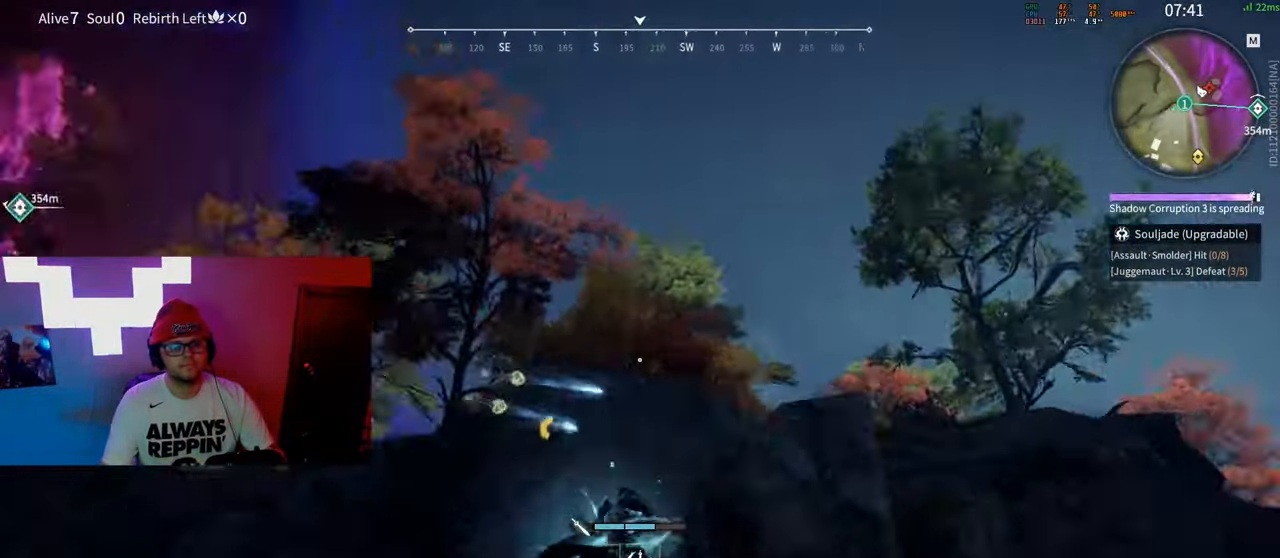
{"keys": ["d", "space"], "mouse": [], "events": [[183, "space", "up"], [317, "space", "down"]]}
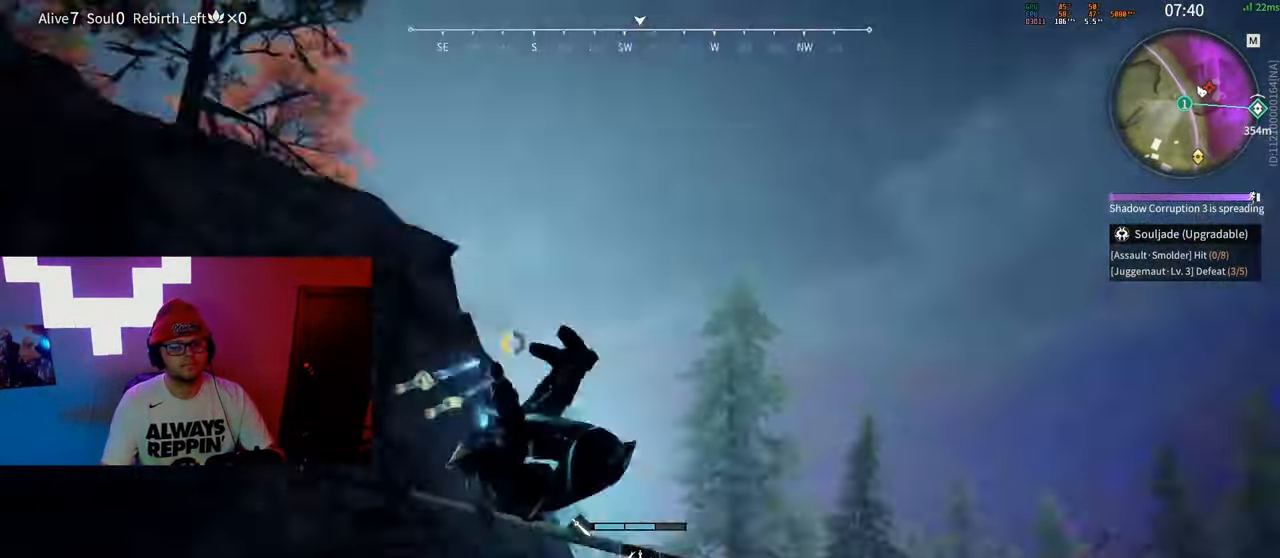
{"keys": ["d", "w"], "mouse": ["left"], "events": [[33, "q", "down"], [33, "space", "up"], [217, "q", "up"], [317, "w", "down"], [400, "mouse_left", "down"]]}
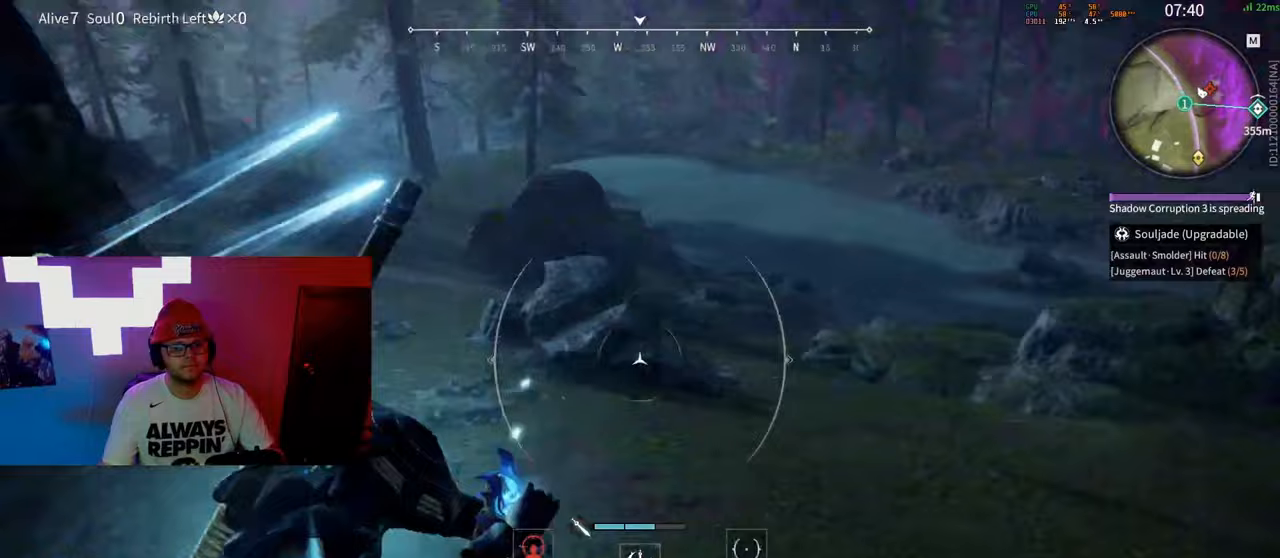
{"keys": ["d", "w"], "mouse": [], "events": [[83, "mouse_left", "up"], [117, "d", "up"], [400, "d", "down"]]}
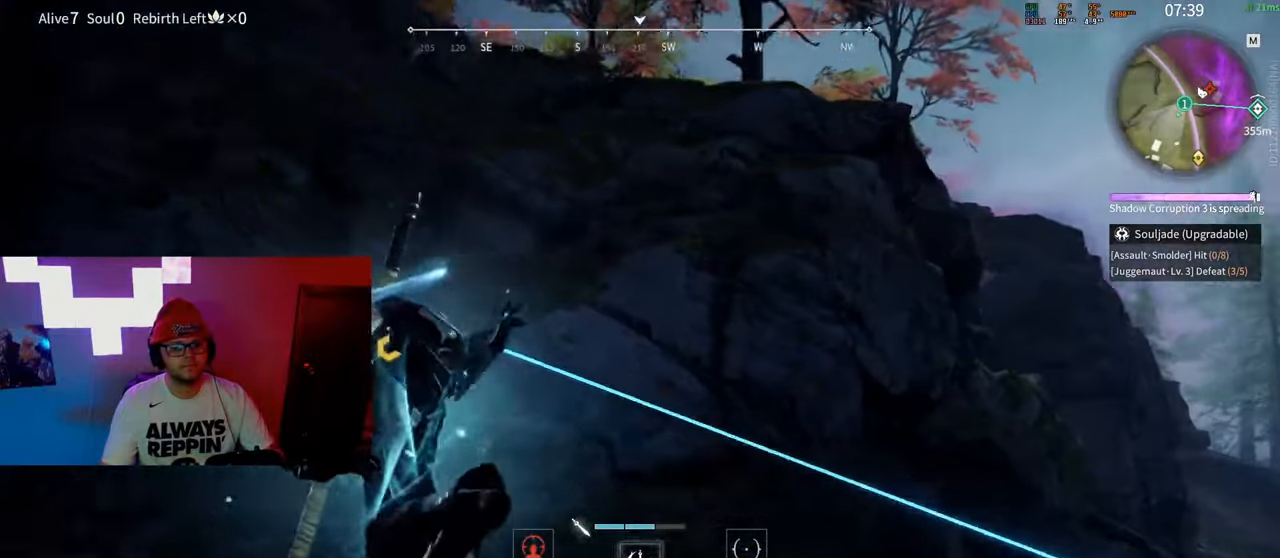
{"keys": ["d", "w"], "mouse": [], "events": []}
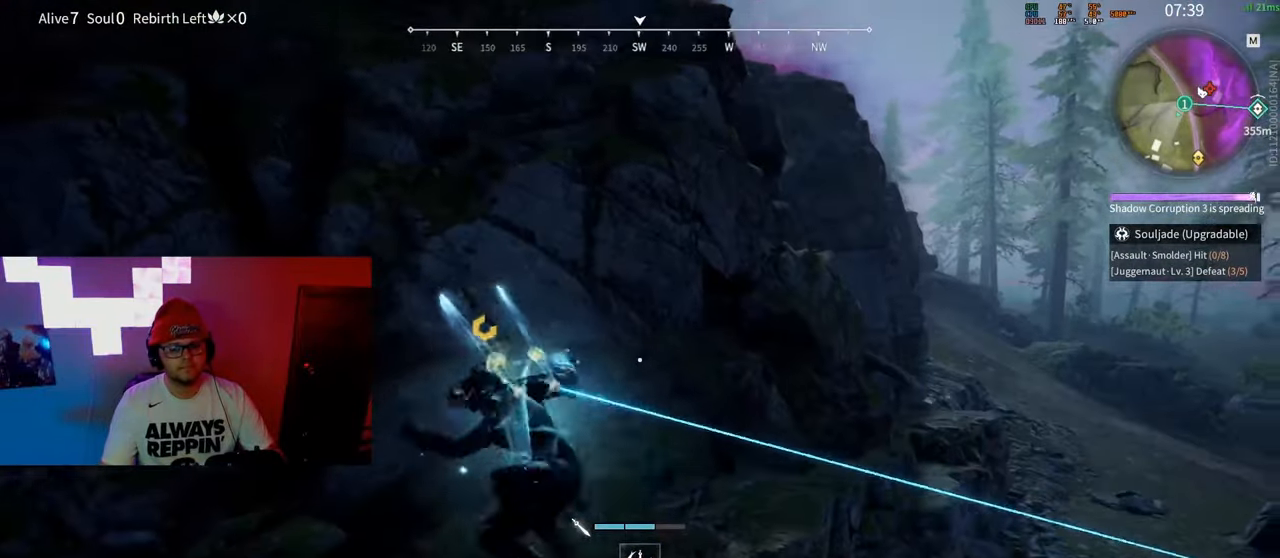
{"keys": ["d", "w"], "mouse": [], "events": [[50, "mouse_wheel", "down"], [233, "mouse_wheel", "up"]]}
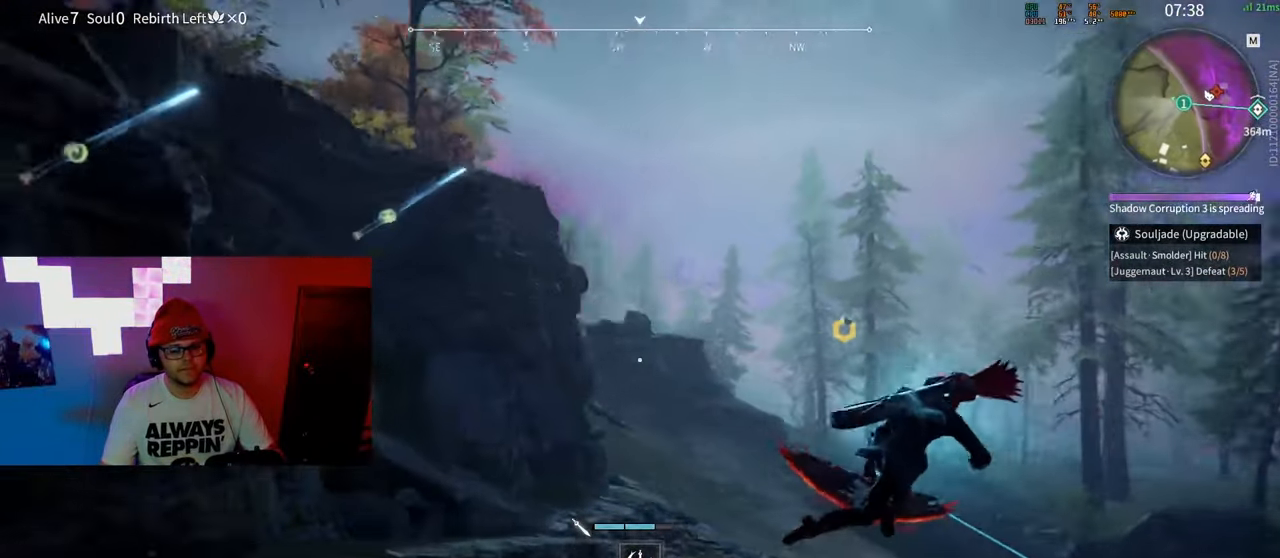
{"keys": ["d", "w"], "mouse": ["left"], "events": [[317, "mouse_left", "down"]]}
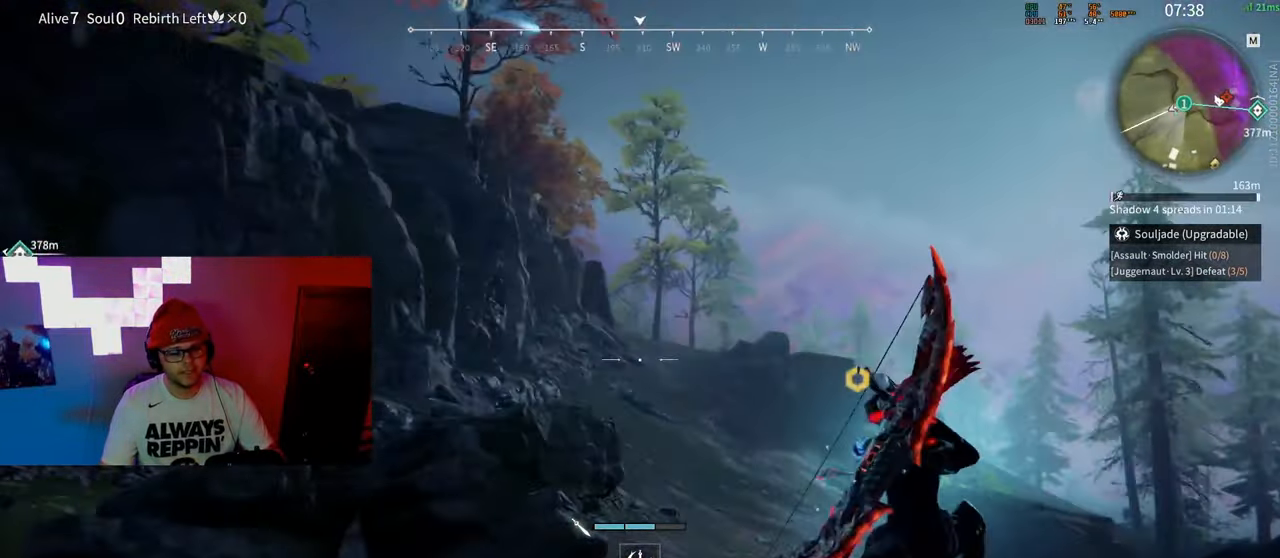
{"keys": ["d", "w"], "mouse": ["left"], "events": []}
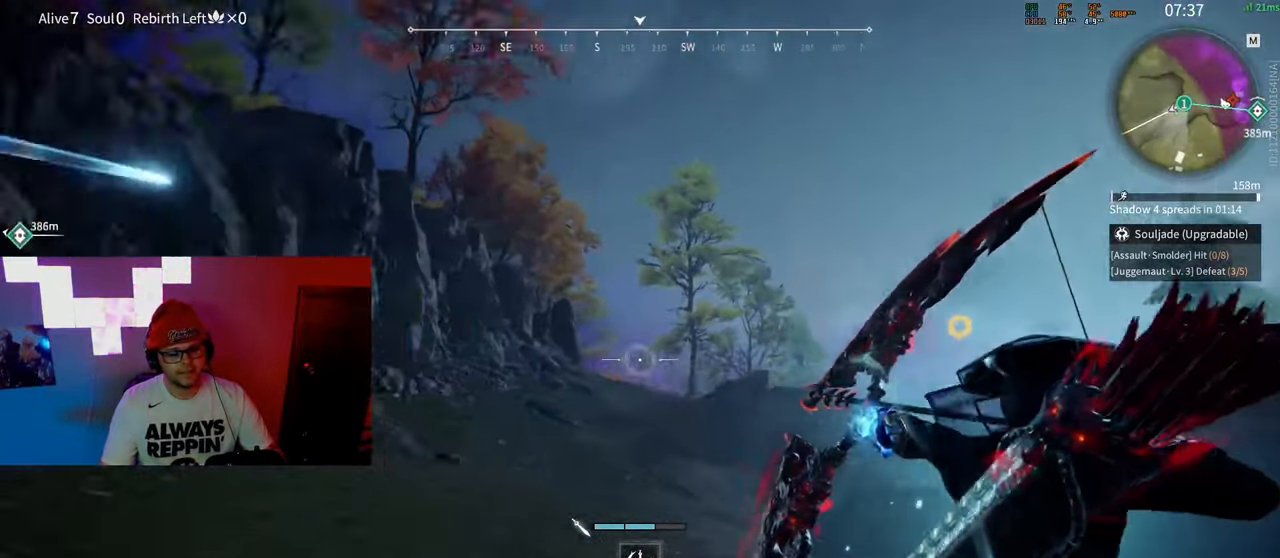
{"keys": ["d", "shift", "w"], "mouse": [], "events": [[100, "w", "up"], [283, "shift", "down"], [350, "mouse_left", "up"], [367, "w", "down"]]}
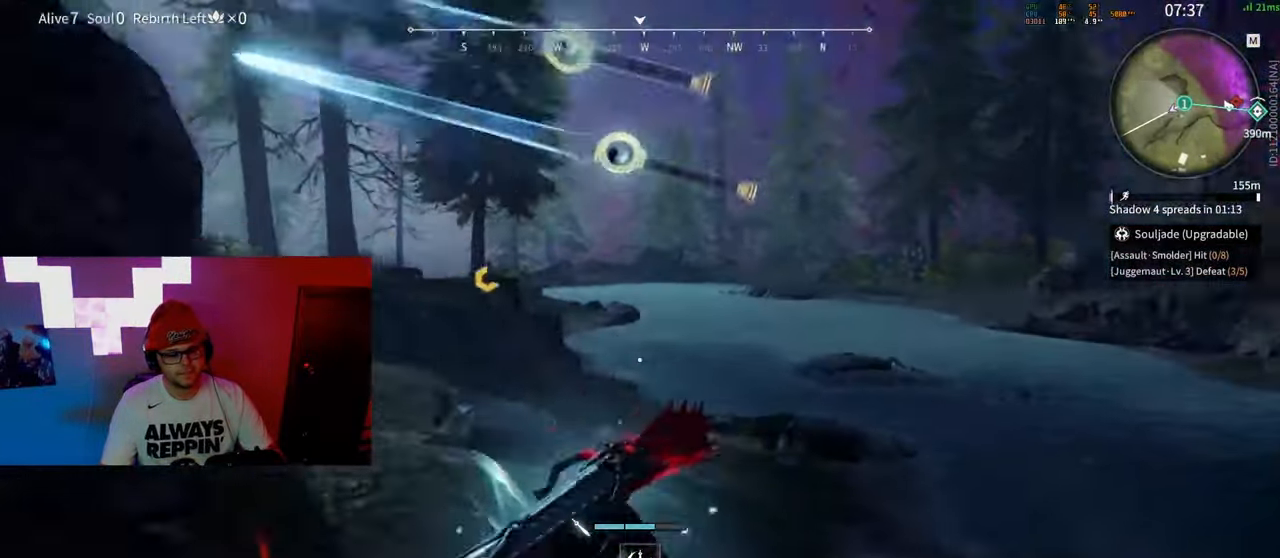
{"keys": ["shift", "w"], "mouse": [], "events": [[17, "mouse_wheel", "down"], [83, "mouse_right", "down"], [117, "d", "up"], [117, "shift", "up"], [217, "mouse_wheel", "up"], [317, "shift", "down"], [433, "mouse_right", "up"]]}
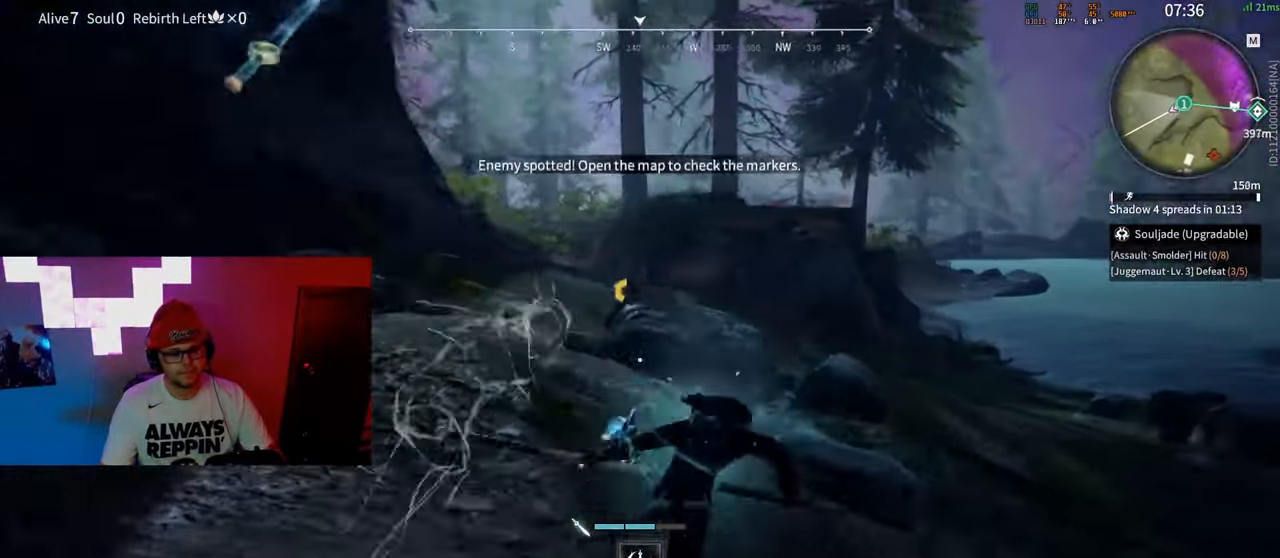
{"keys": ["d", "w"], "mouse": [], "events": [[17, "c", "down"], [133, "c", "up"], [133, "space", "down"], [167, "d", "down"], [217, "shift", "up"], [317, "space", "up"]]}
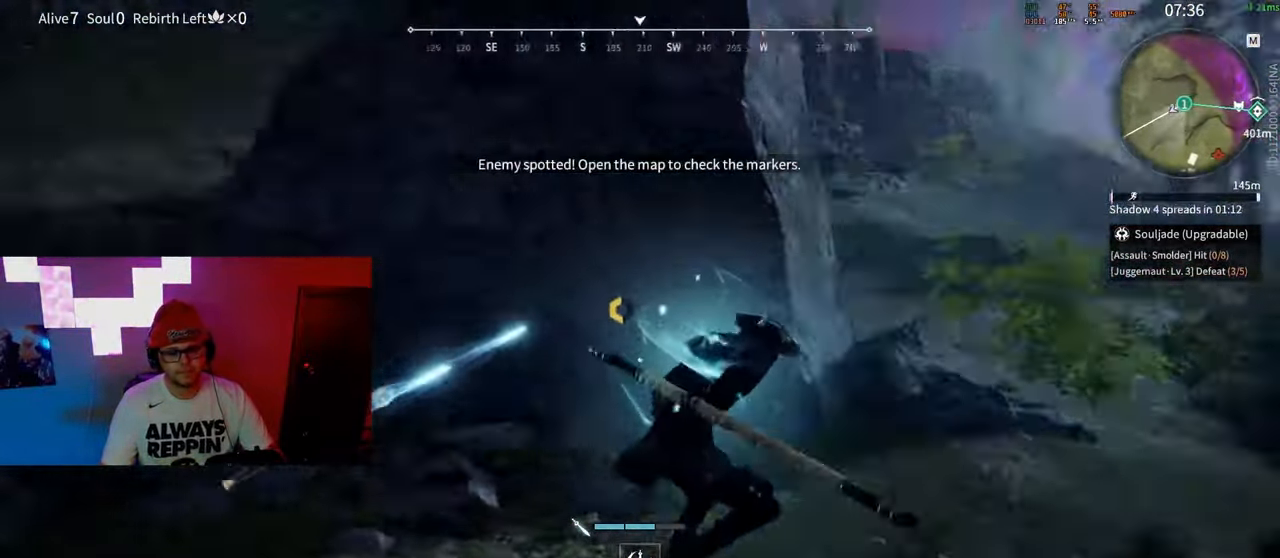
{"keys": ["d"], "mouse": [], "events": [[133, "w", "up"]]}
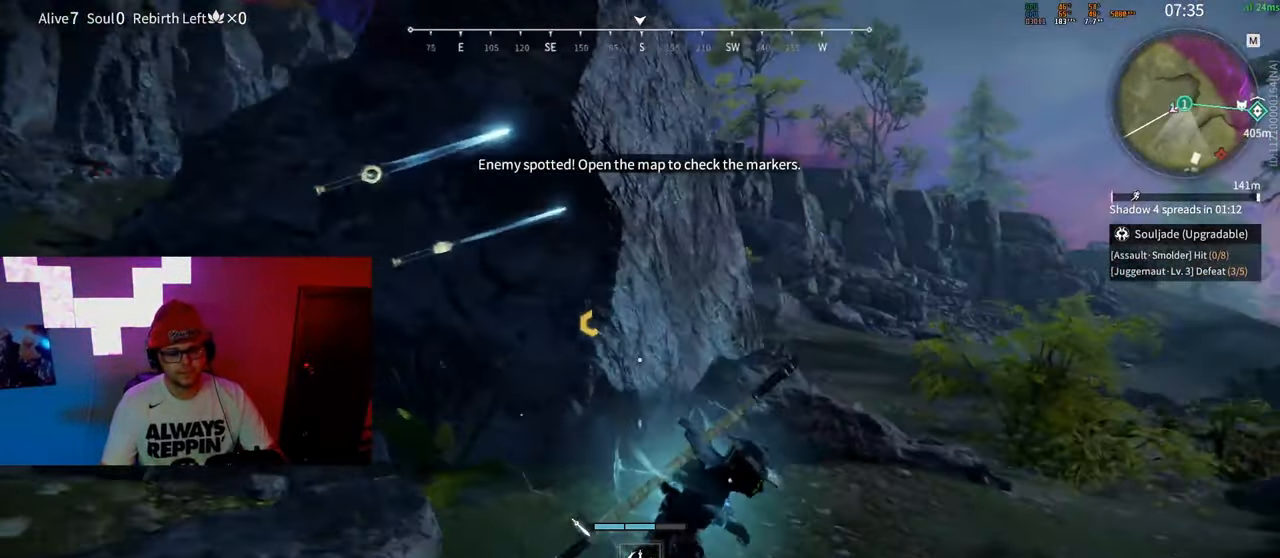
{"keys": ["d"], "mouse": [], "events": [[200, "w", "down"], [283, "space", "down"], [400, "w", "up"], [483, "space", "up"]]}
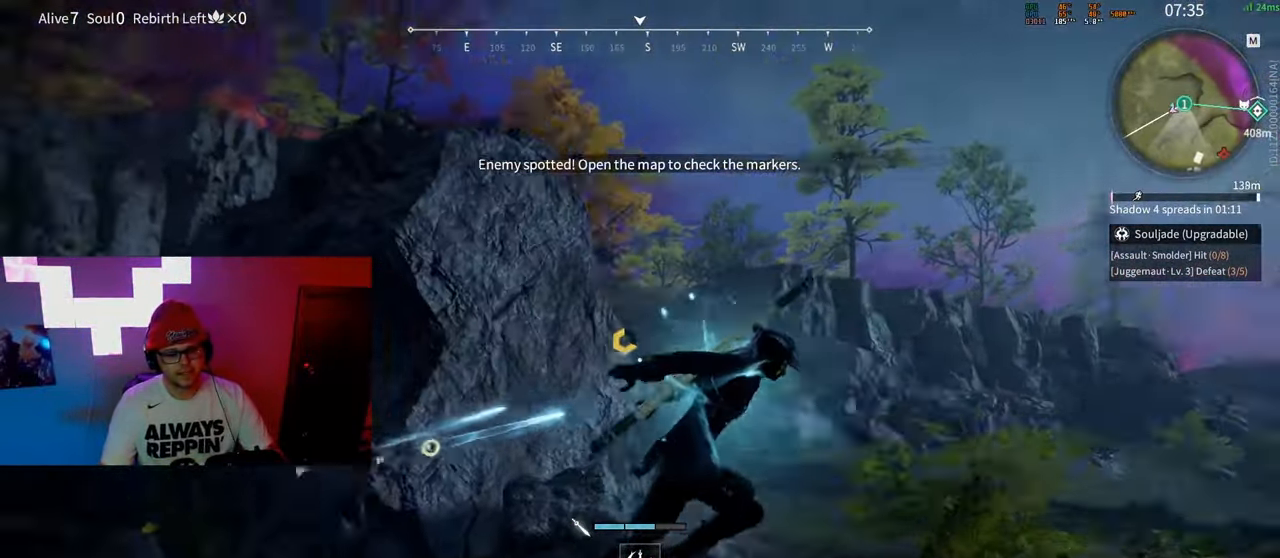
{"keys": ["d", "space"], "mouse": [], "events": [[400, "space", "down"]]}
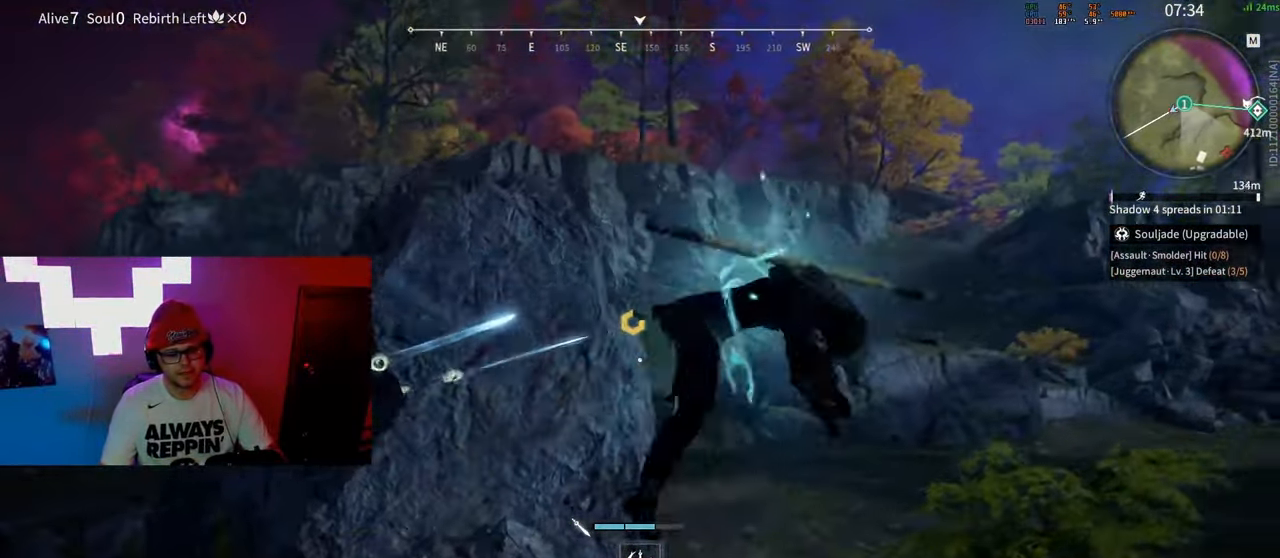
{"keys": ["d", "w"], "mouse": [], "events": [[317, "space", "up"], [483, "w", "down"]]}
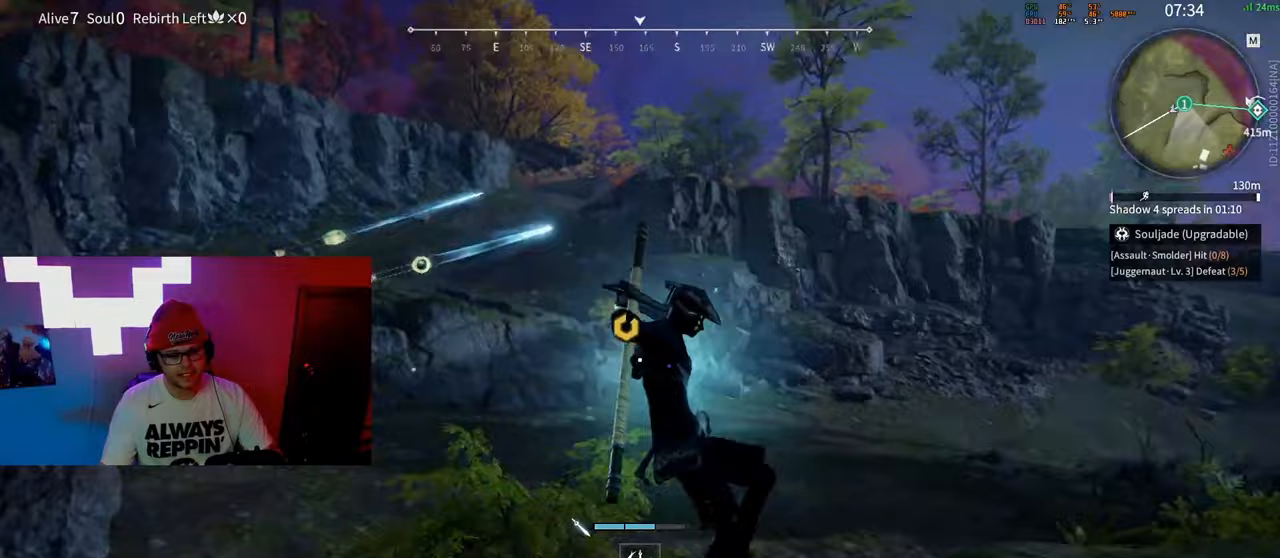
{"keys": ["w"], "mouse": [], "events": [[300, "d", "up"]]}